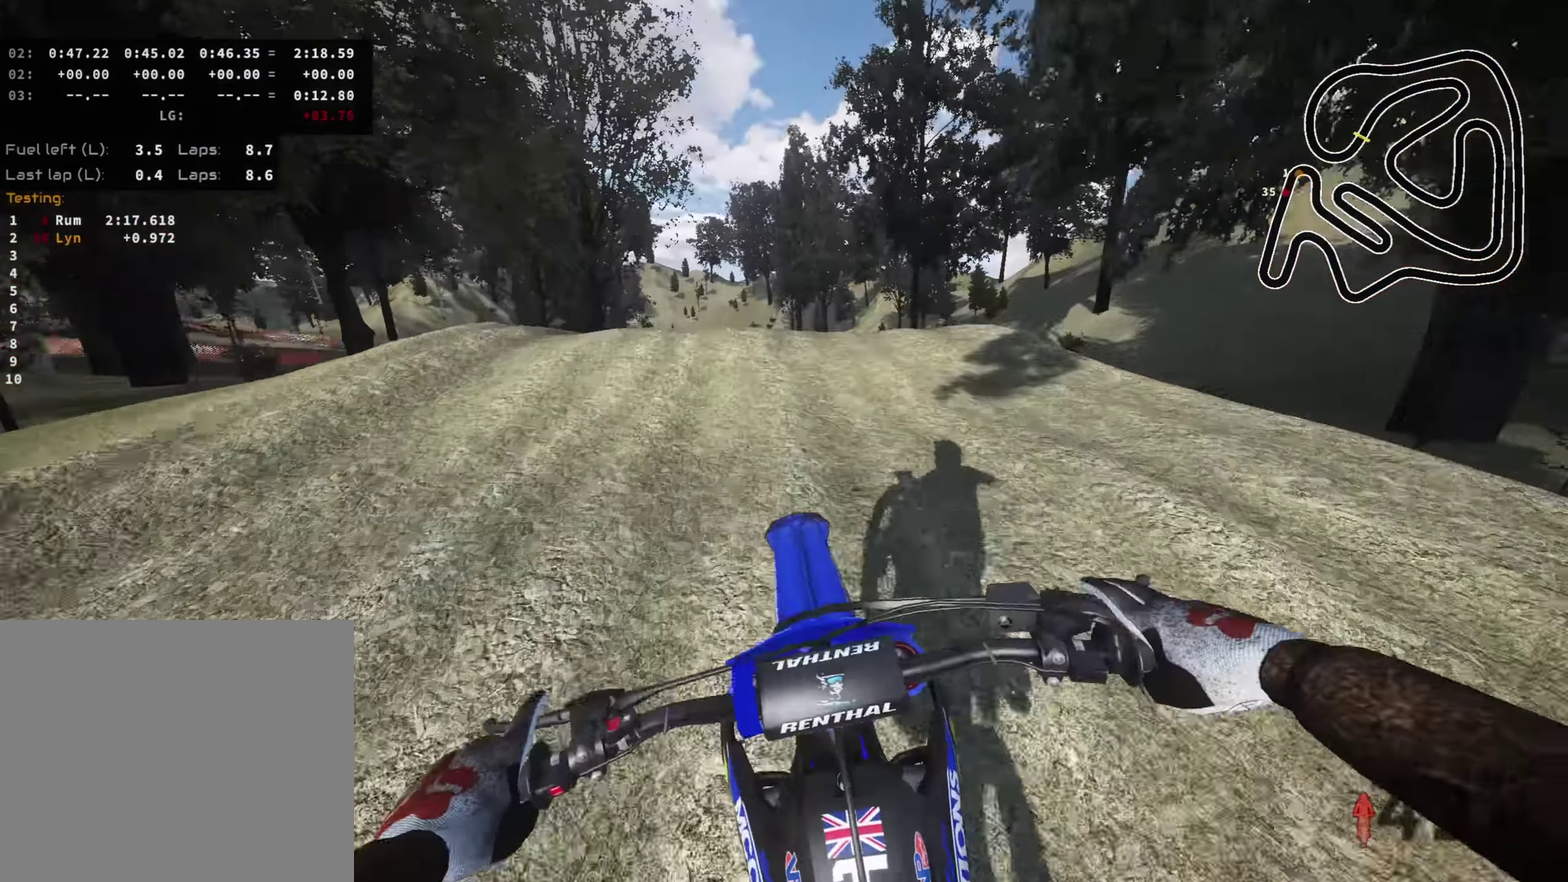
Gameplay with a controller (PlayStation layout); each line is a JSON object with the inputs held at the frame after it (dt_ms = milliseconds from this image to that frame). "events" lists button and stick changes between this image and that frame as [ms after this image, input, new state], when the widget could be followed in between.
{"dt_ms": 900, "buttons": ["R2"], "left_stick": "center", "right_stick": "down-right"}
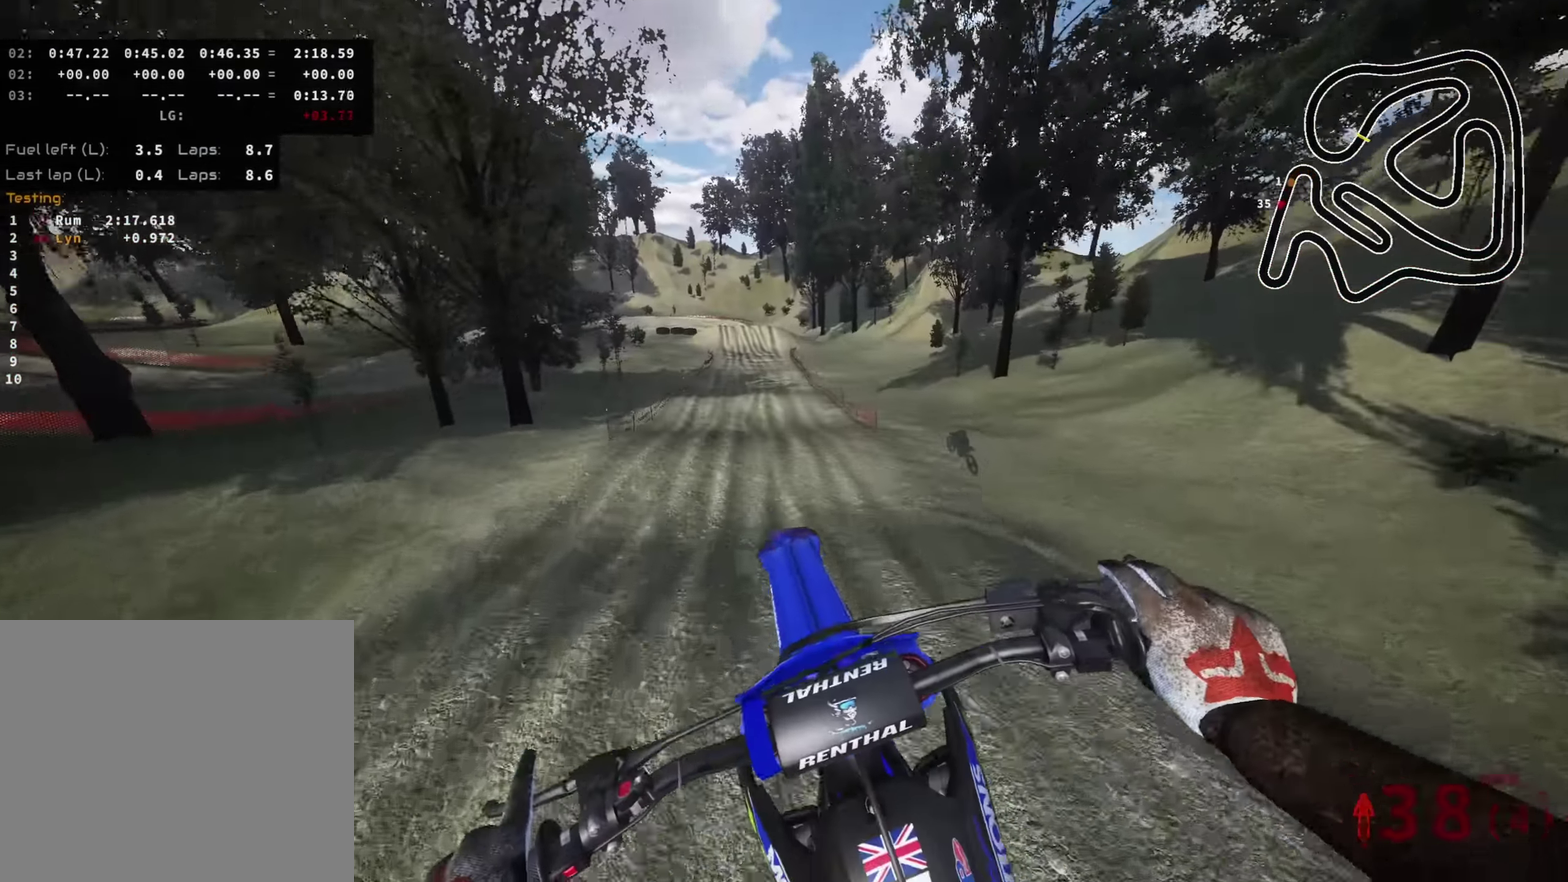
{"dt_ms": 300, "buttons": [], "left_stick": "right", "right_stick": "down", "events": [[67, "R2", "up"], [150, "right_stick", "center"], [167, "left_stick", "right"], [250, "right_stick", "down"]]}
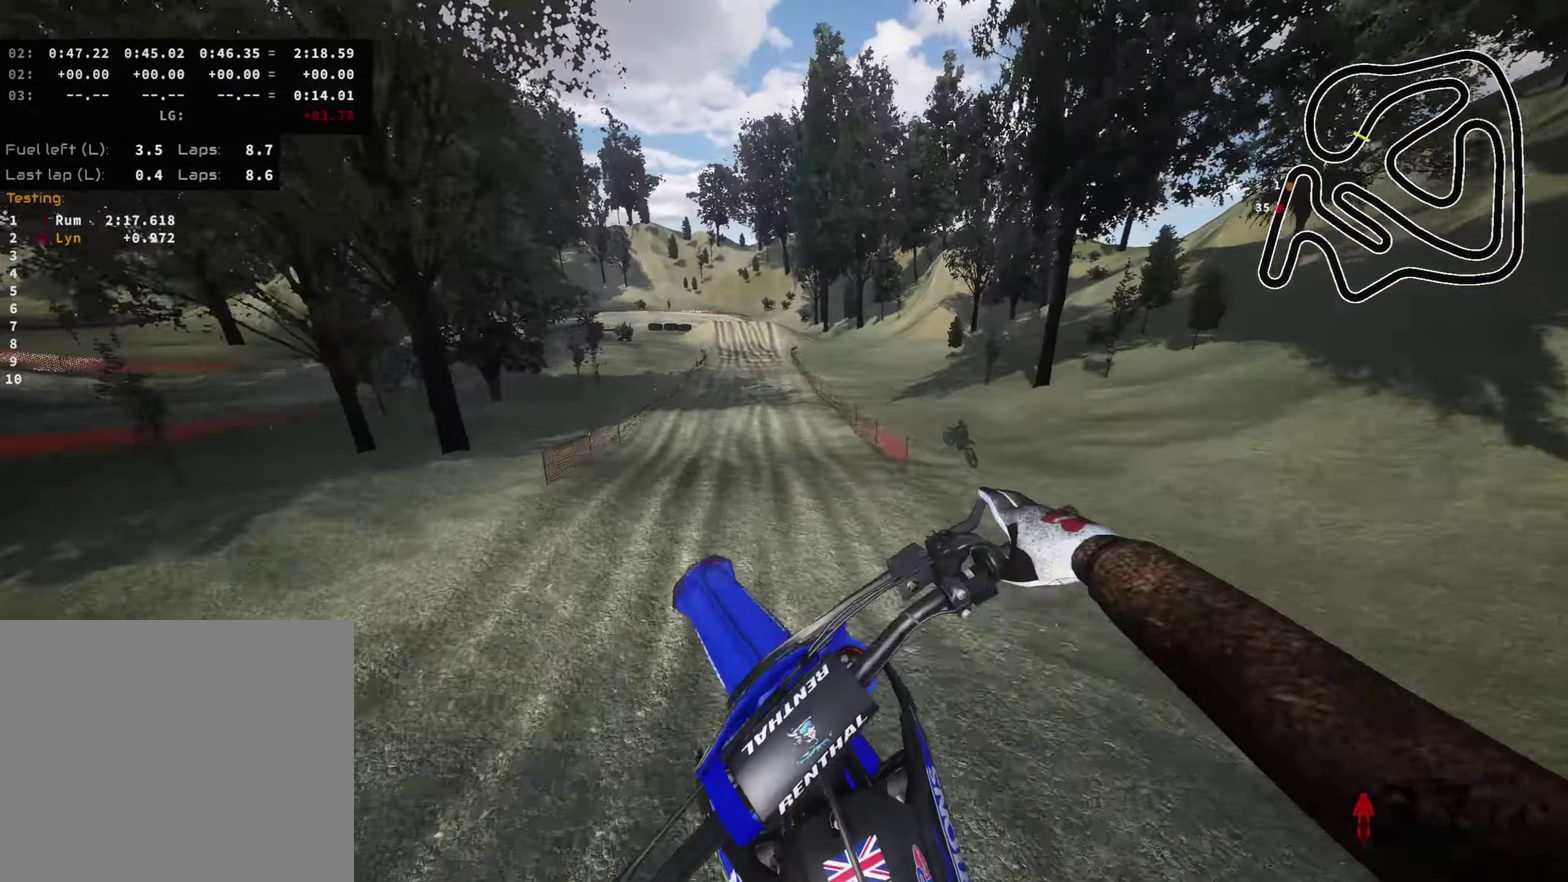
{"dt_ms": 500, "buttons": ["R2"], "left_stick": "center", "right_stick": "center", "events": [[167, "right_stick", "down-left"], [184, "left_stick", "center"], [200, "TOUCHPAD", "down"], [350, "TOUCHPAD", "up"], [450, "right_stick", "center"], [467, "R2", "down"]]}
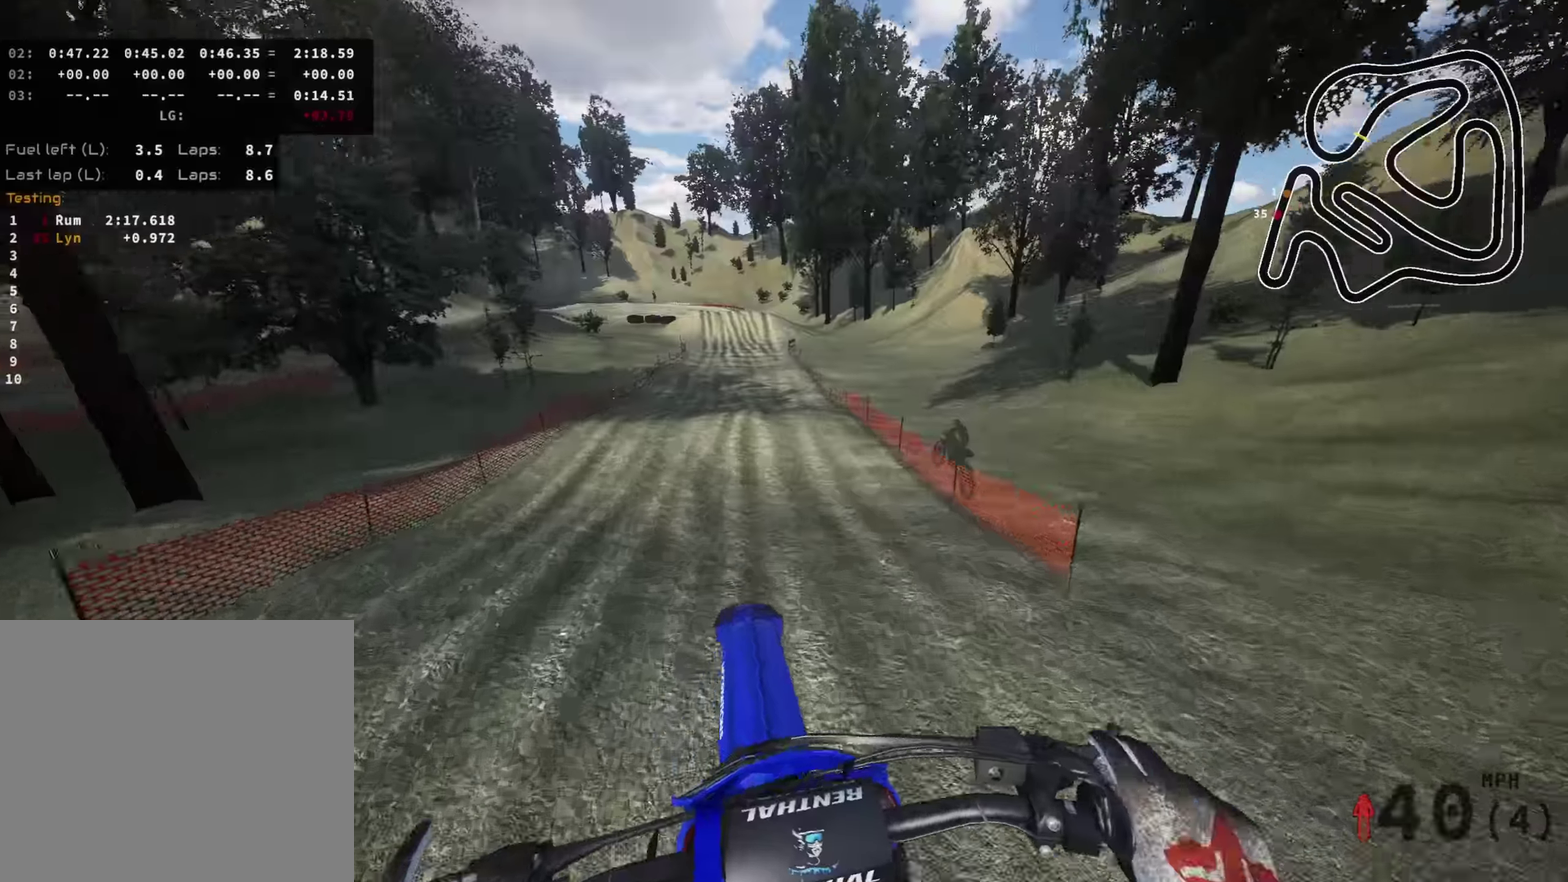
{"dt_ms": 300, "buttons": ["R2"], "left_stick": "center", "right_stick": "center", "events": [[100, "right_stick", "up"], [250, "right_stick", "center"]]}
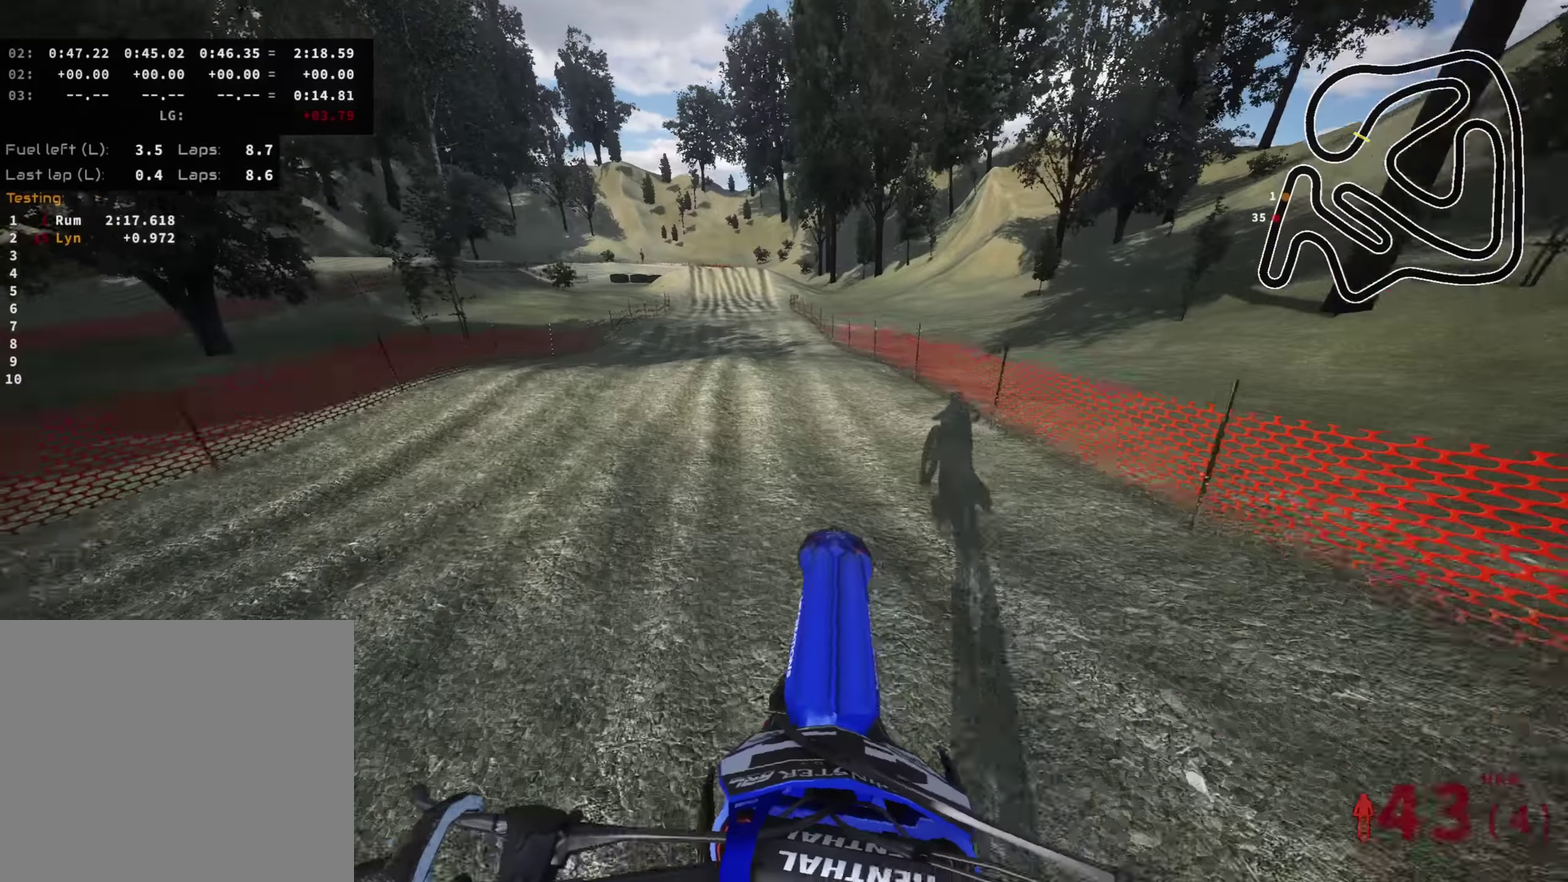
{"dt_ms": 700, "buttons": [], "left_stick": "up", "right_stick": "up"}
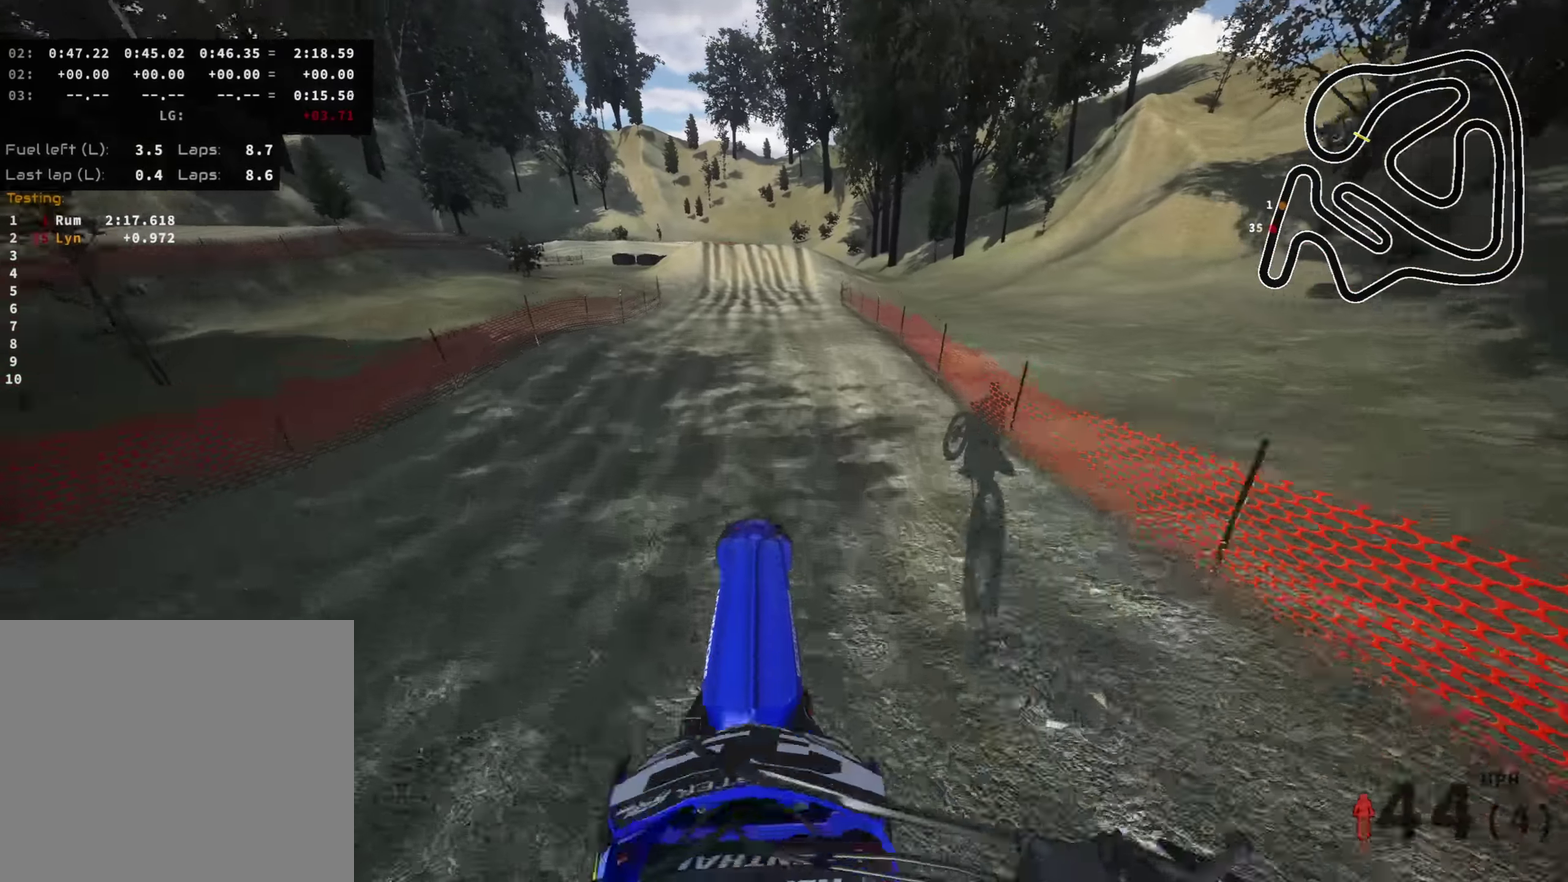
{"dt_ms": 300, "buttons": [], "left_stick": "up", "right_stick": "up-left"}
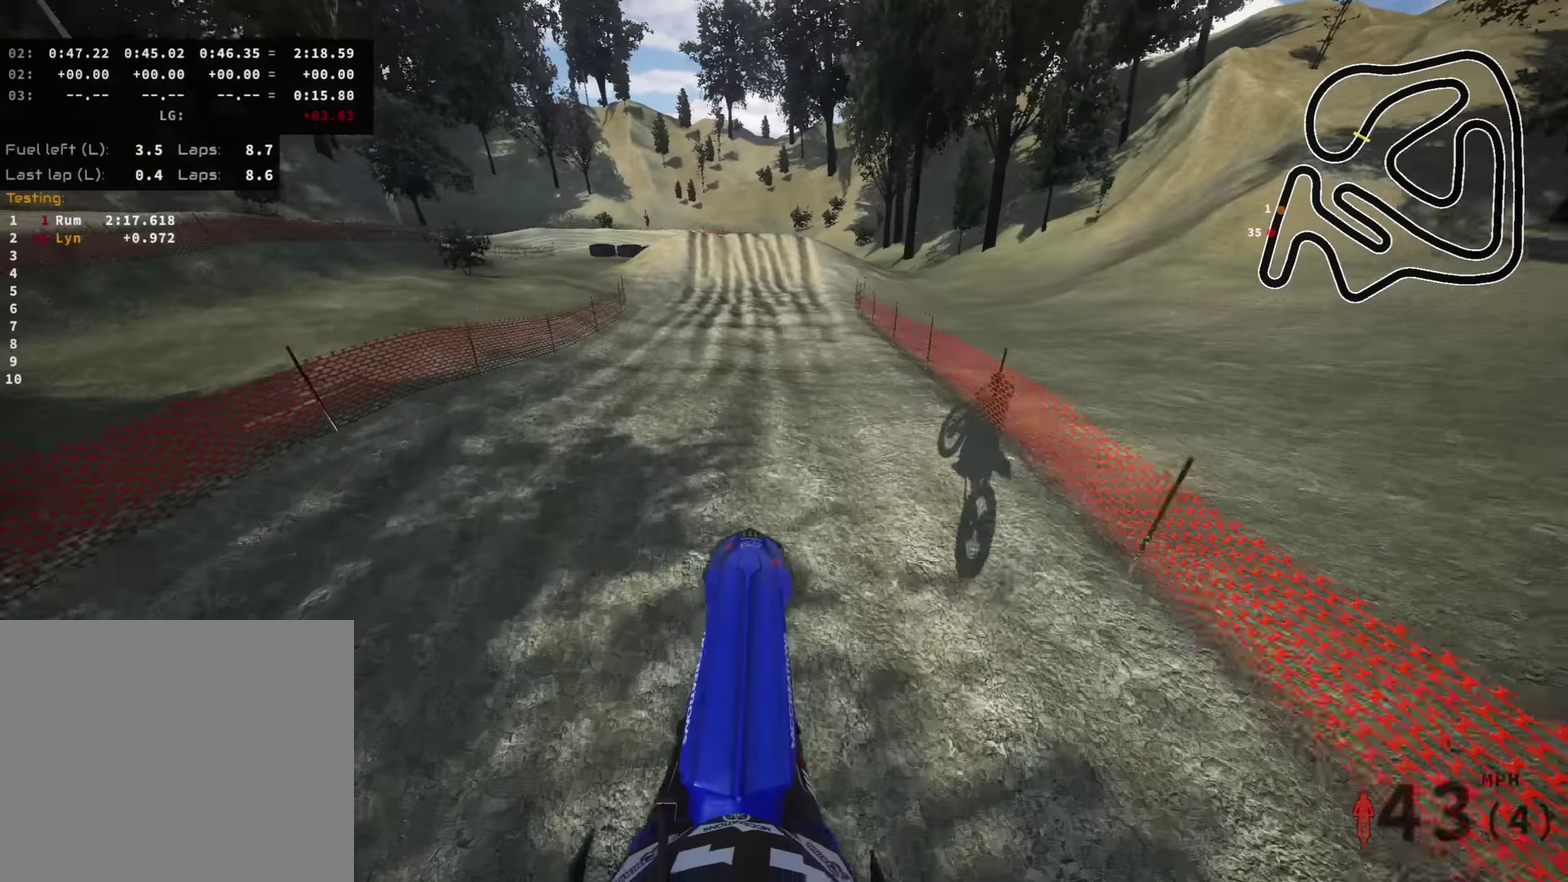
{"dt_ms": 700, "buttons": ["SQUARE"], "left_stick": "down", "right_stick": "down"}
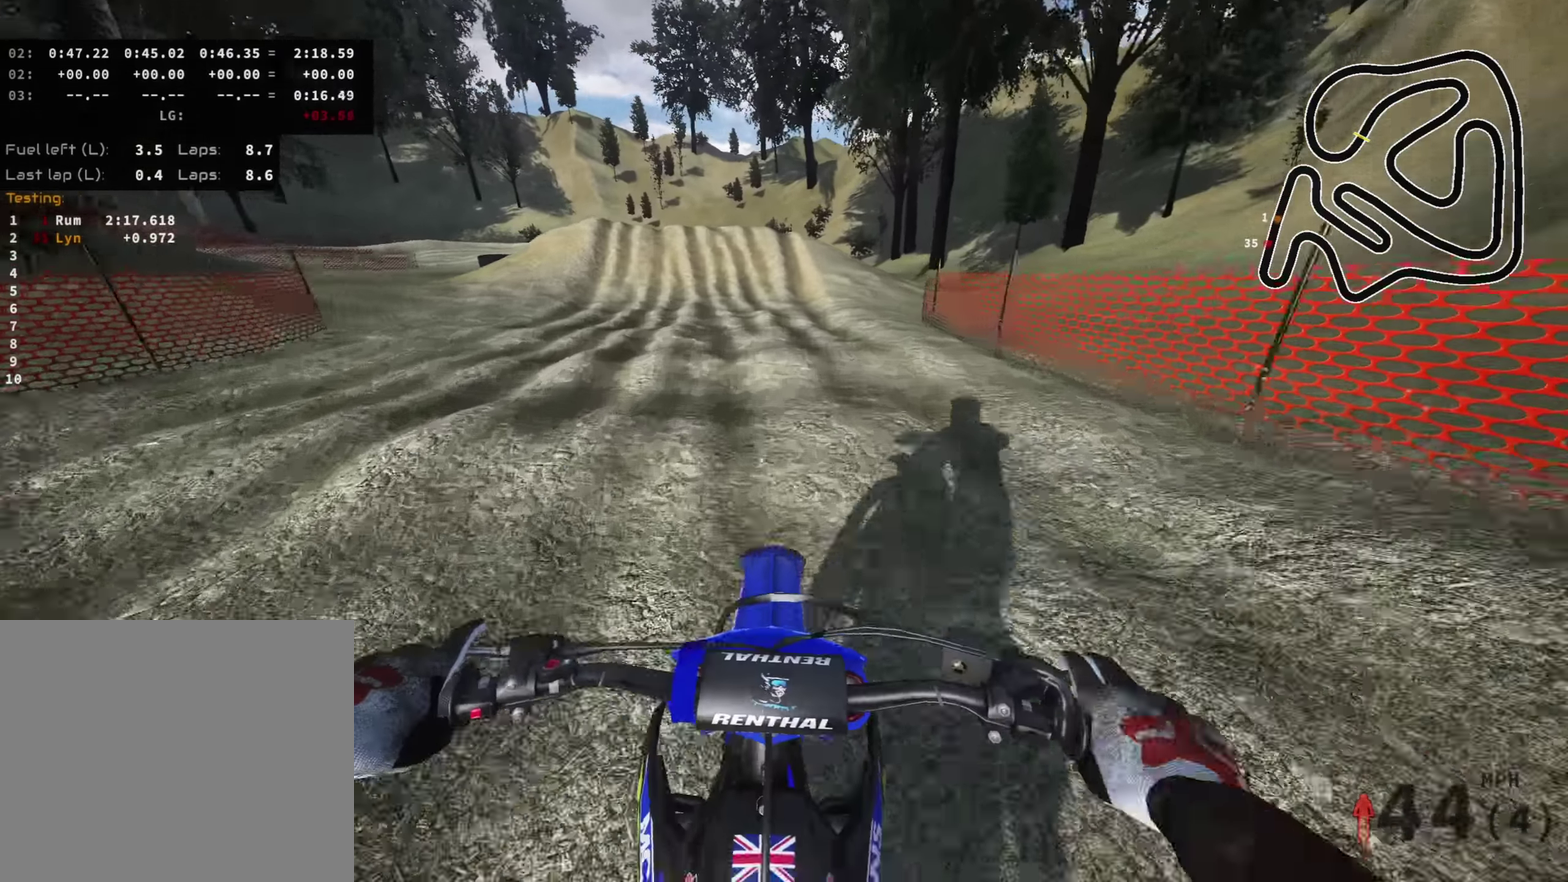
{"dt_ms": 300, "buttons": [], "left_stick": "down", "right_stick": "down", "events": [[117, "SQUARE", "up"]]}